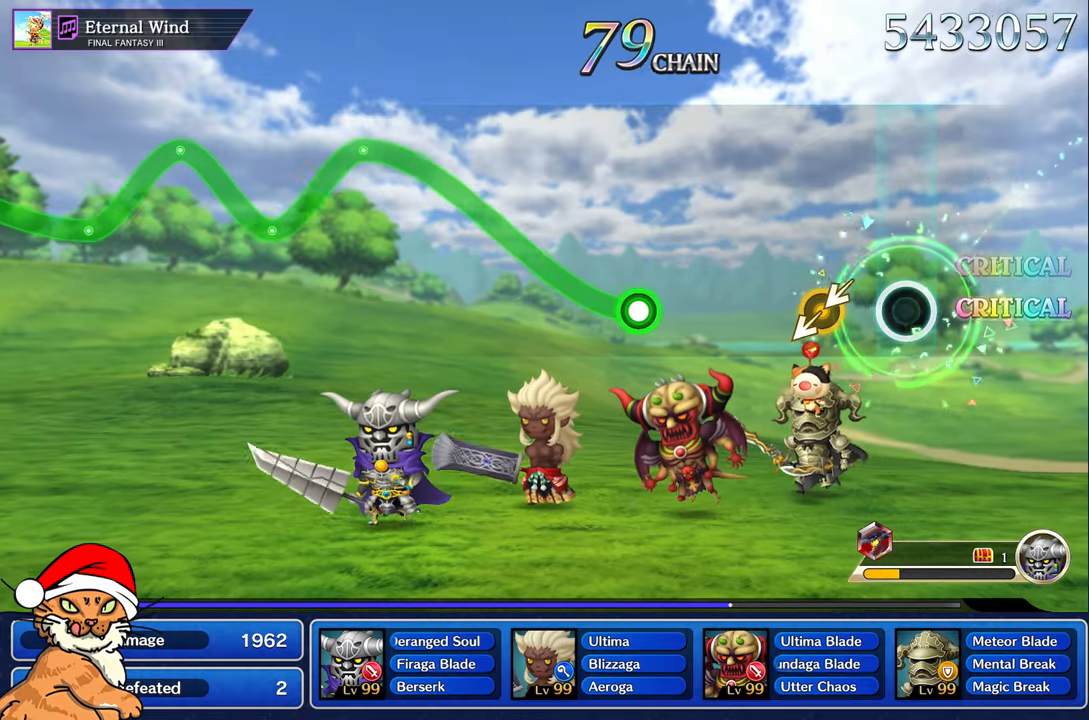
Gameplay with a controller (PlayStation layout); each line is a JSON object with the inputs held at the frame after it. "button_events" lists button changes between this image and that frame as [ms after this image, input, new state], when the widget could be followed in between (sticks are given only as held states). Not read: L3 R3.
{"buttons": [], "left_stick": "center", "right_stick": "center"}
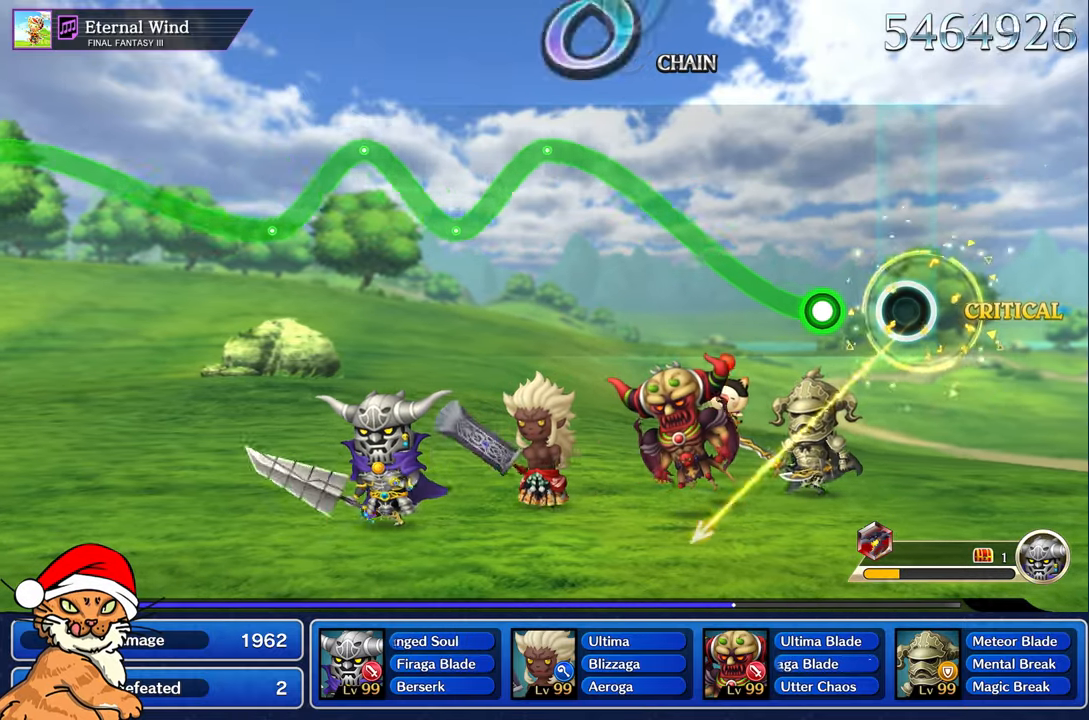
{"buttons": ["R1"], "left_stick": "up-left", "right_stick": "center", "button_events": [[267, "R1", "down"]]}
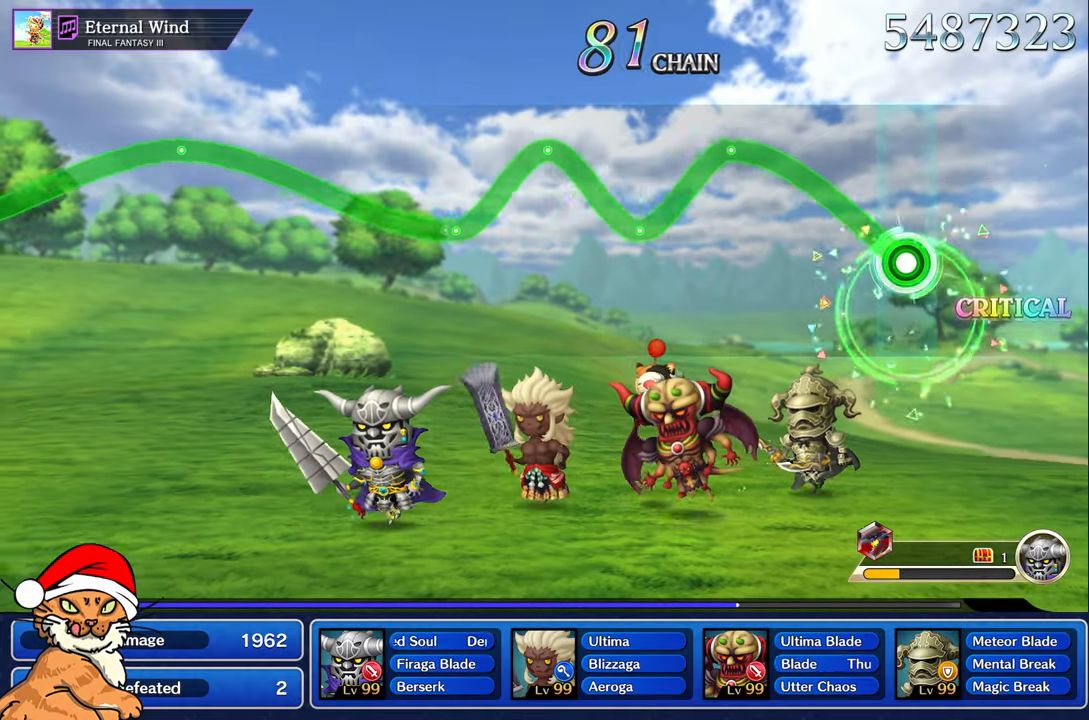
{"buttons": ["R1"], "left_stick": "center", "right_stick": "center", "button_events": []}
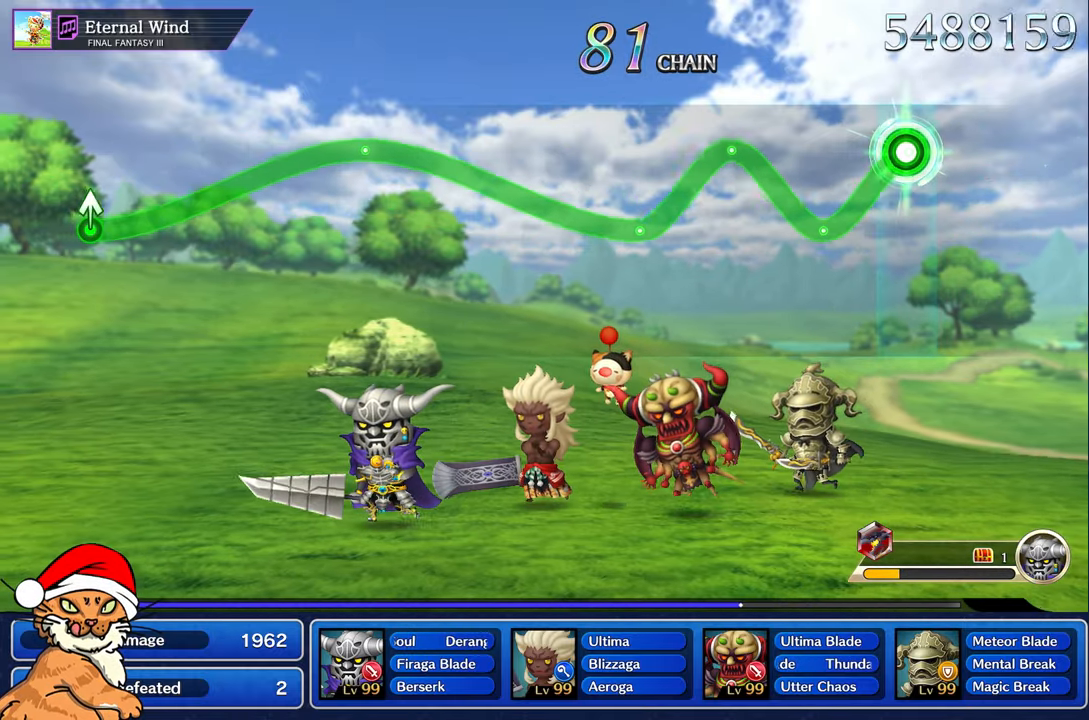
{"buttons": ["R1"], "left_stick": "up-left", "right_stick": "center"}
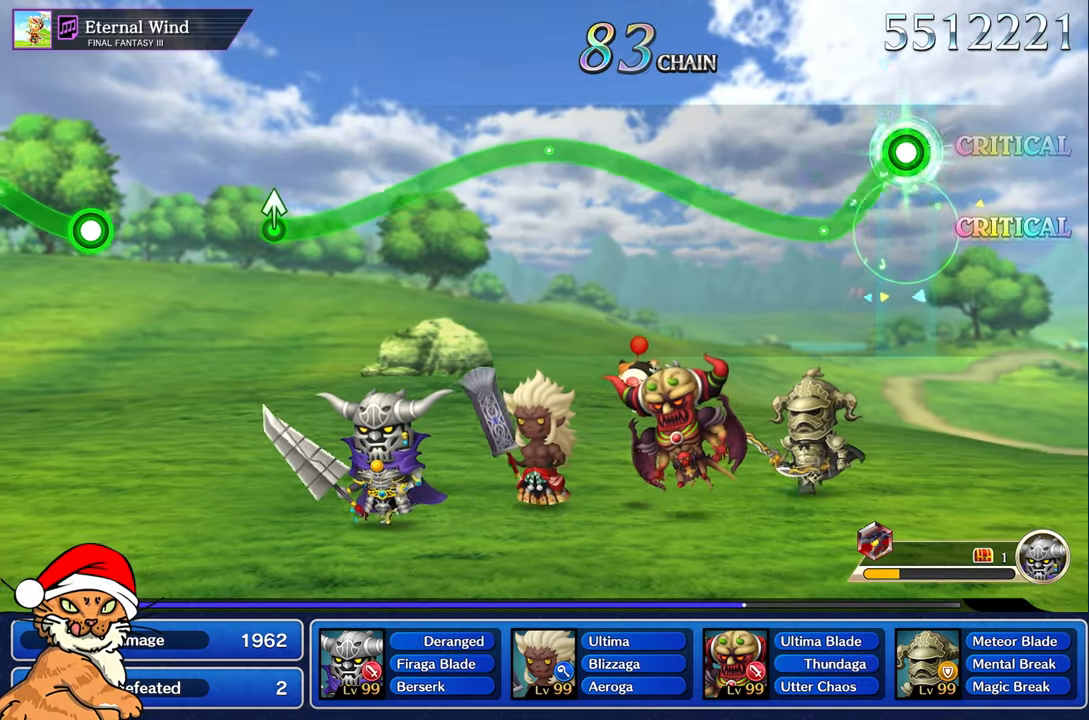
{"buttons": ["R1"], "left_stick": "up-left", "right_stick": "center"}